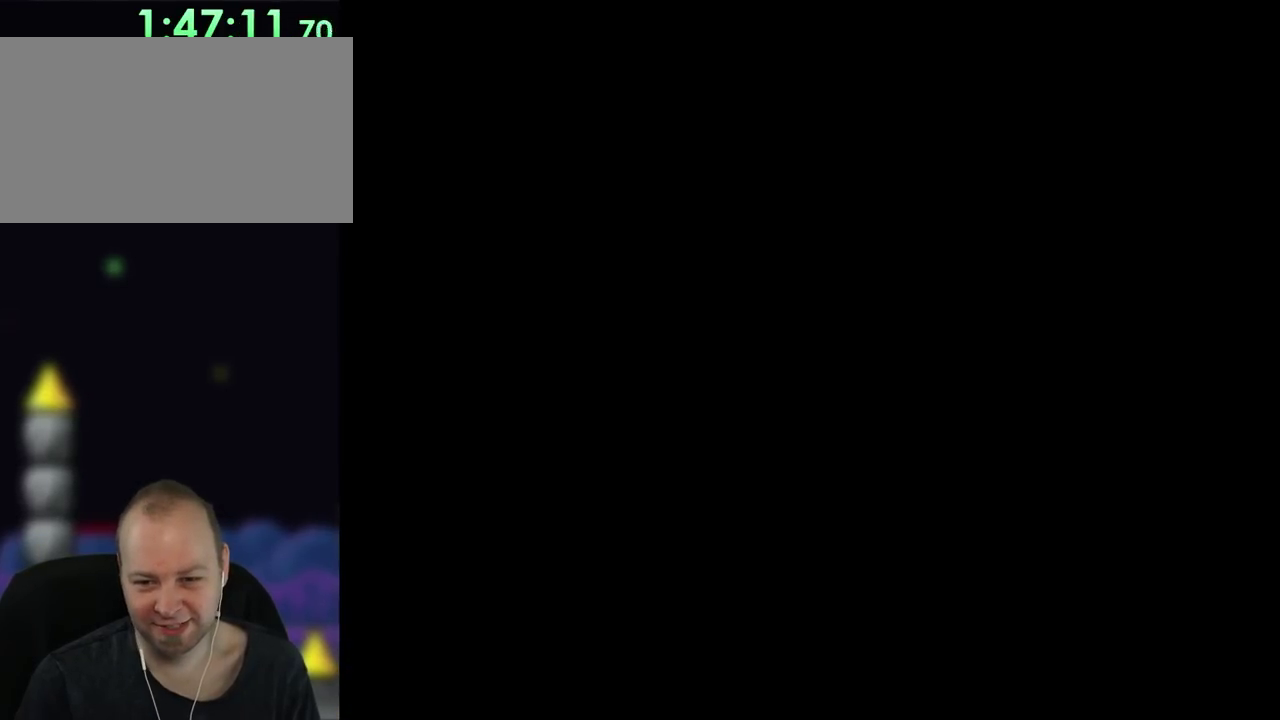
Gameplay with a controller (Nintendo layout); each line is a JSON object with the inputs held at the frame after it. "events" lists button and stick changes between this image and that frame as [ms after this image, input, new state], when the widget could be followed in between. Not read: B L3 R3 X Y.
{"buttons": [], "events": []}
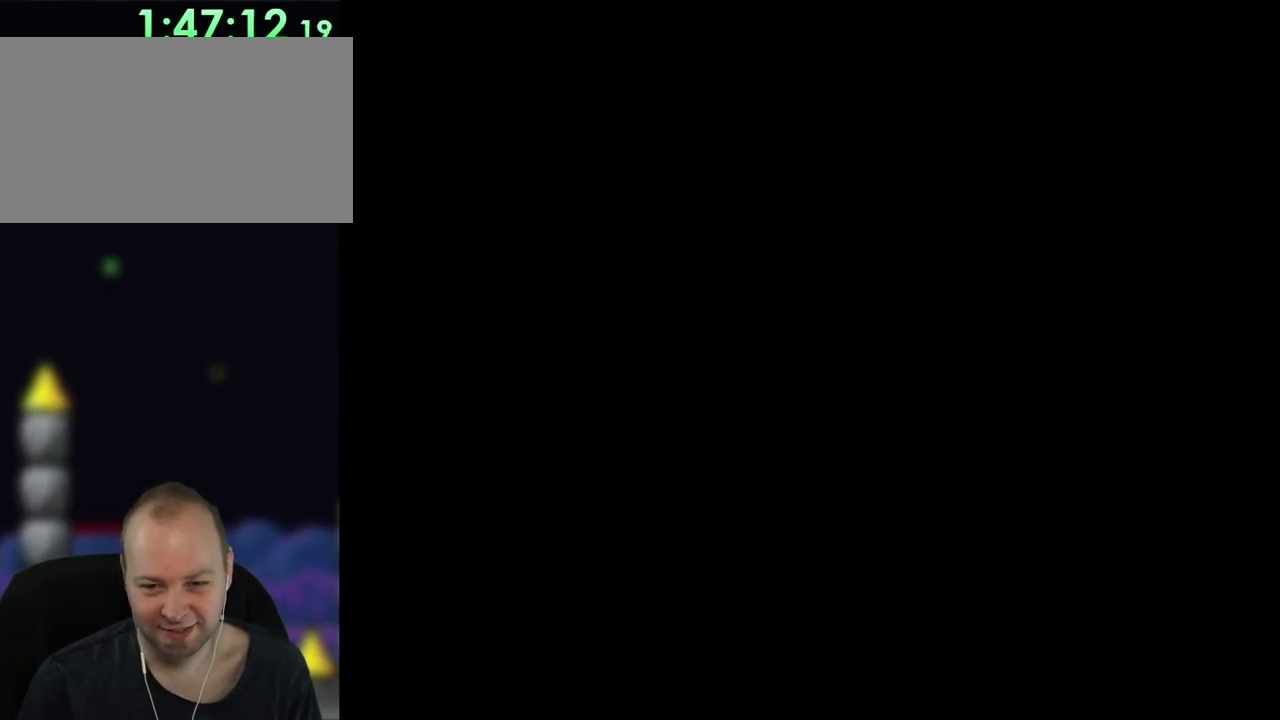
{"buttons": [], "events": []}
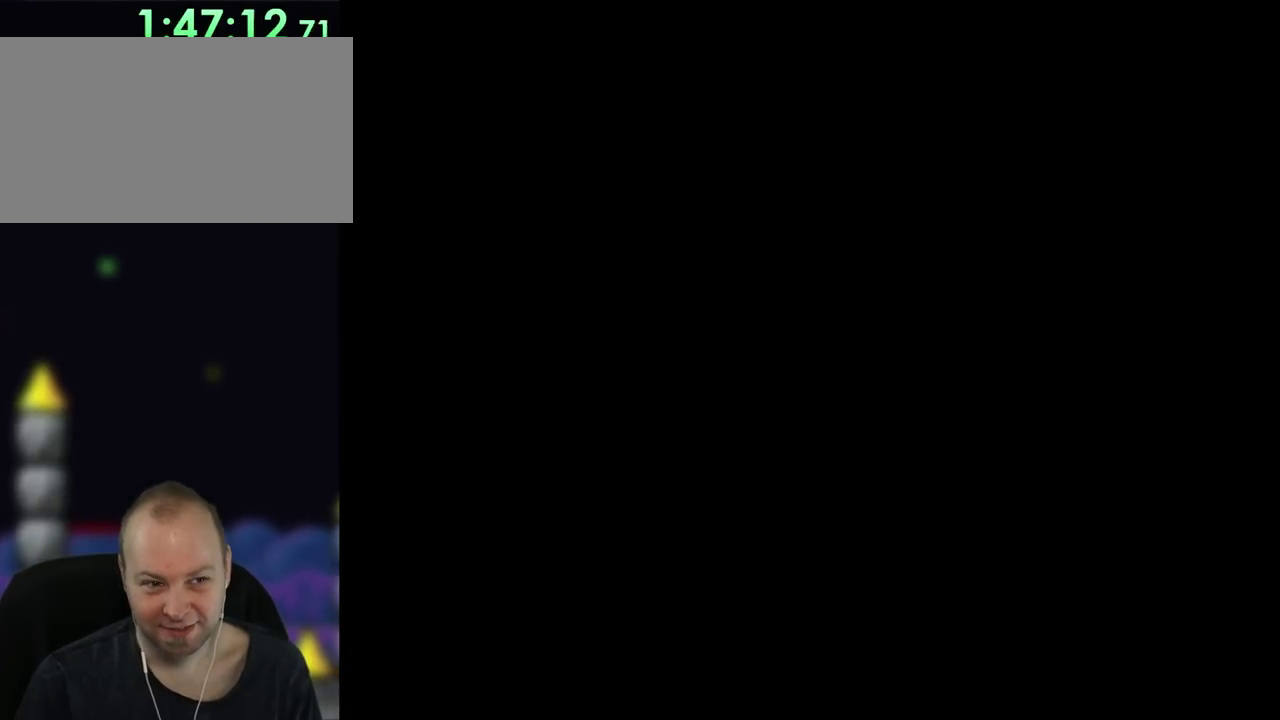
{"buttons": [], "events": []}
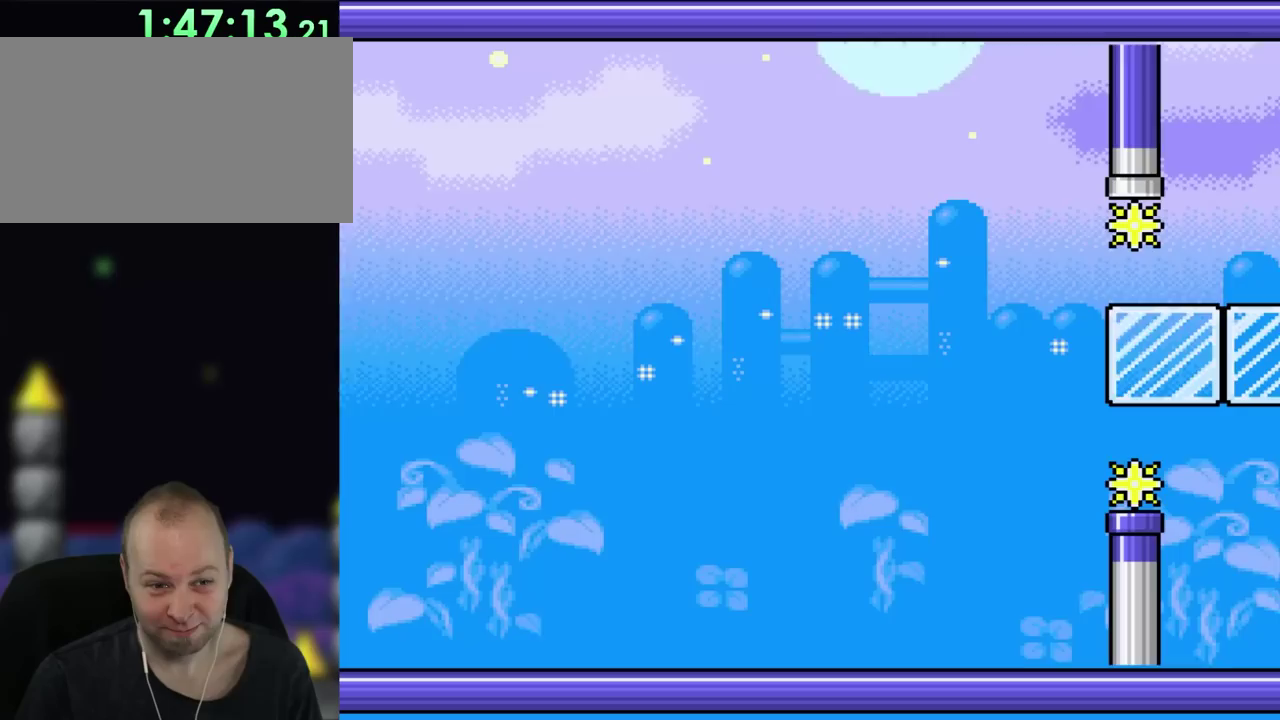
{"buttons": [], "events": []}
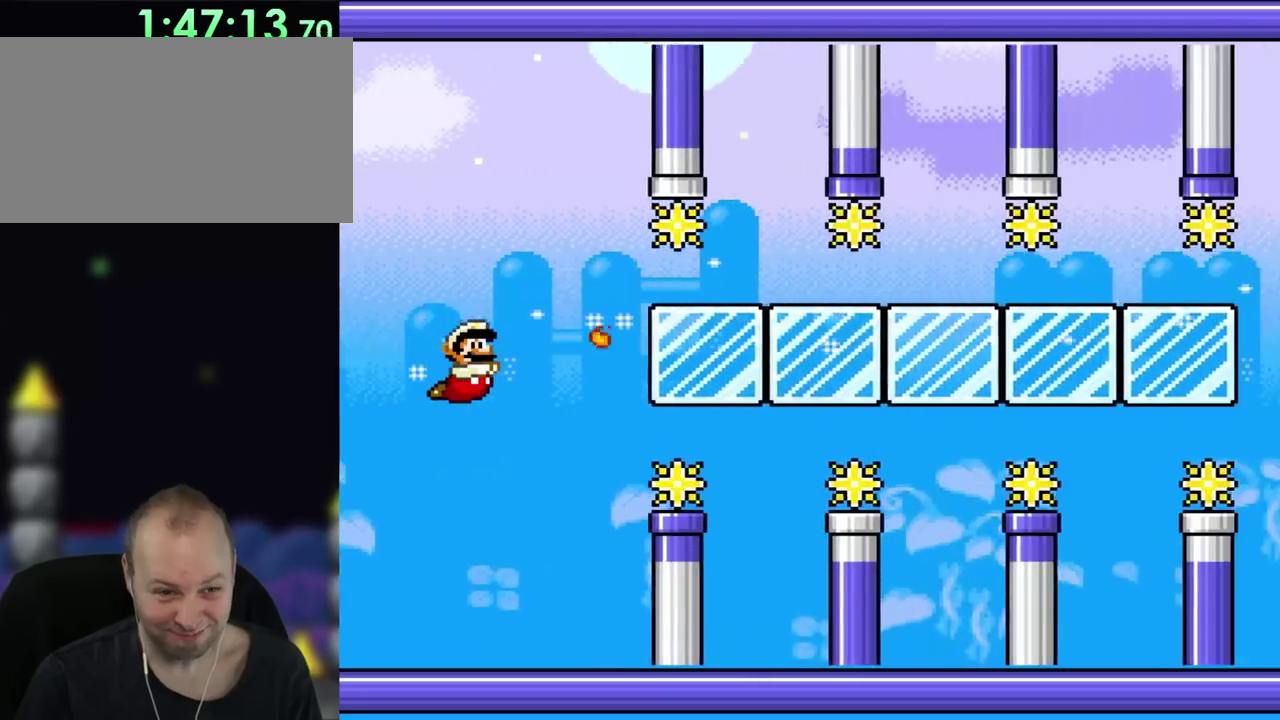
{"buttons": [], "events": []}
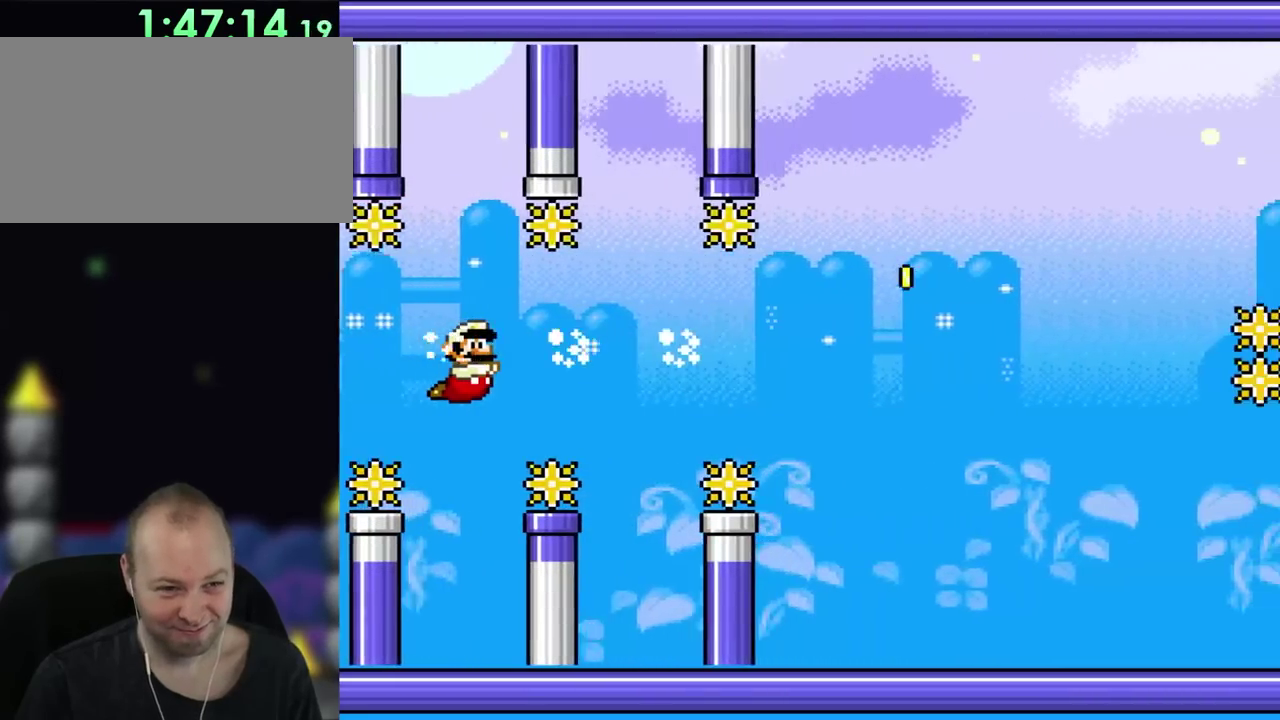
{"buttons": ["DPAD_UP"], "events": [[417, "DPAD_UP", "down"]]}
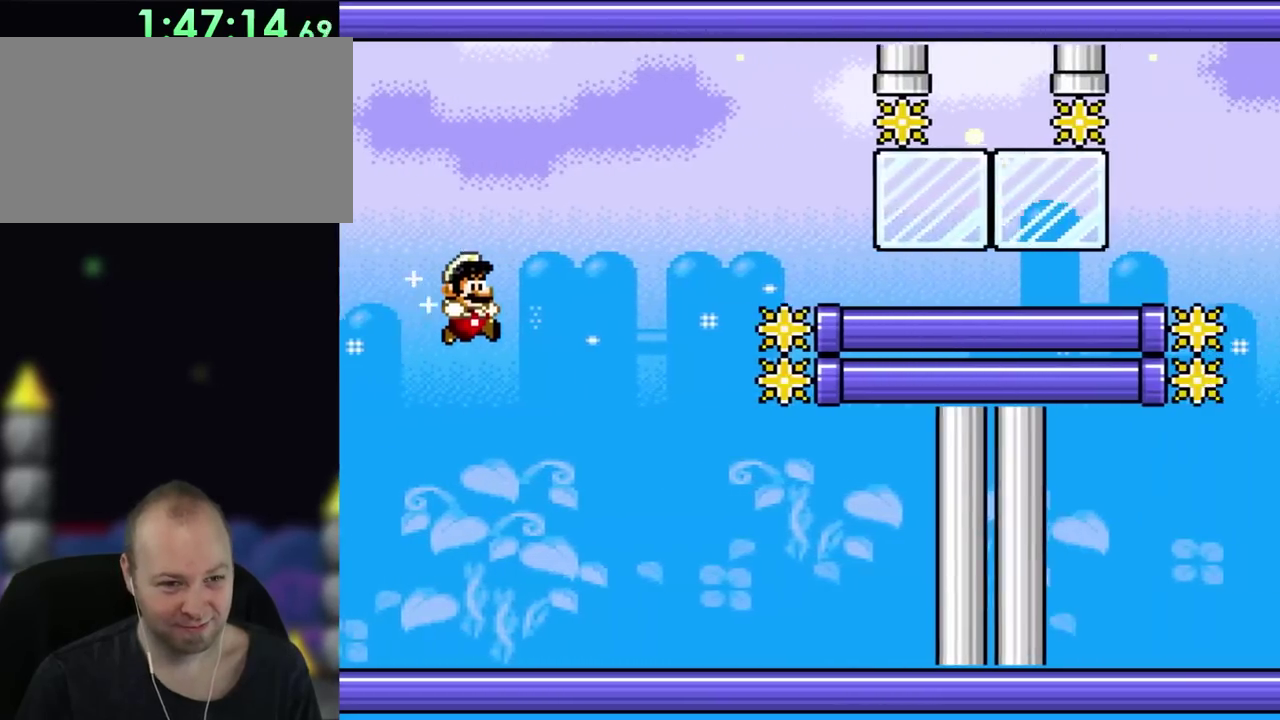
{"buttons": [], "events": [[383, "DPAD_UP", "up"]]}
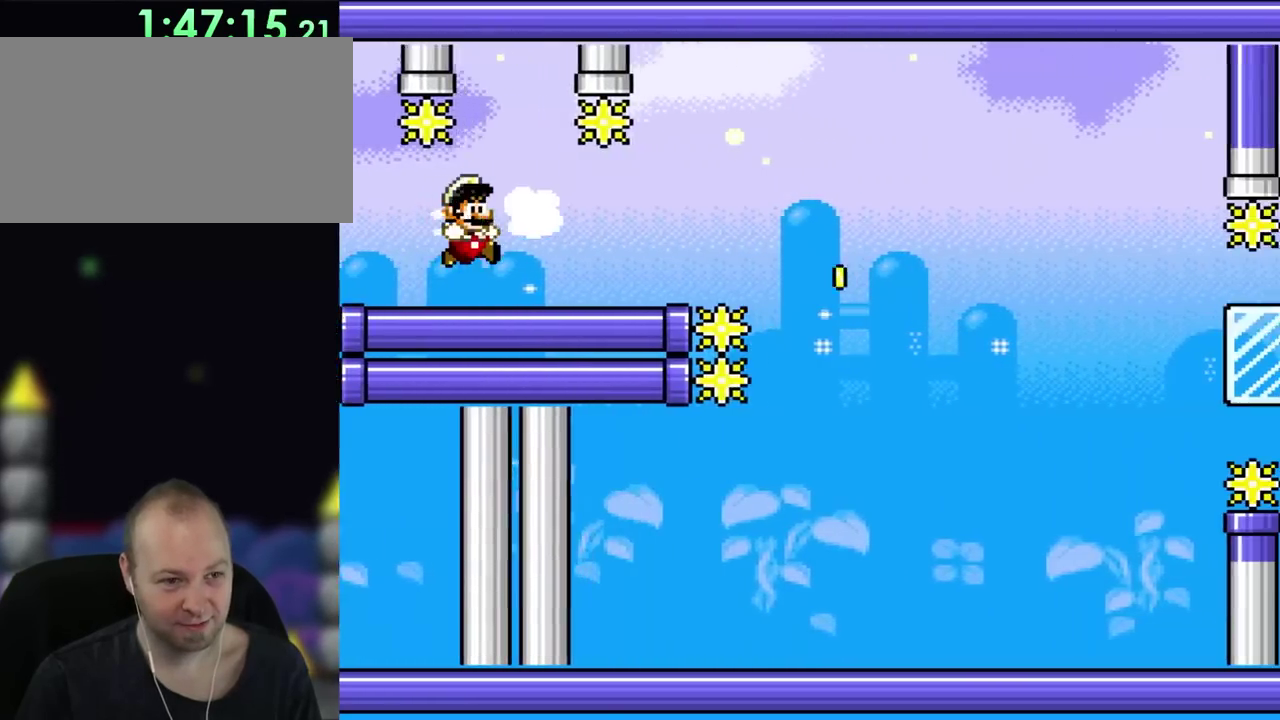
{"buttons": ["DPAD_DOWN"], "events": [[383, "DPAD_DOWN", "down"]]}
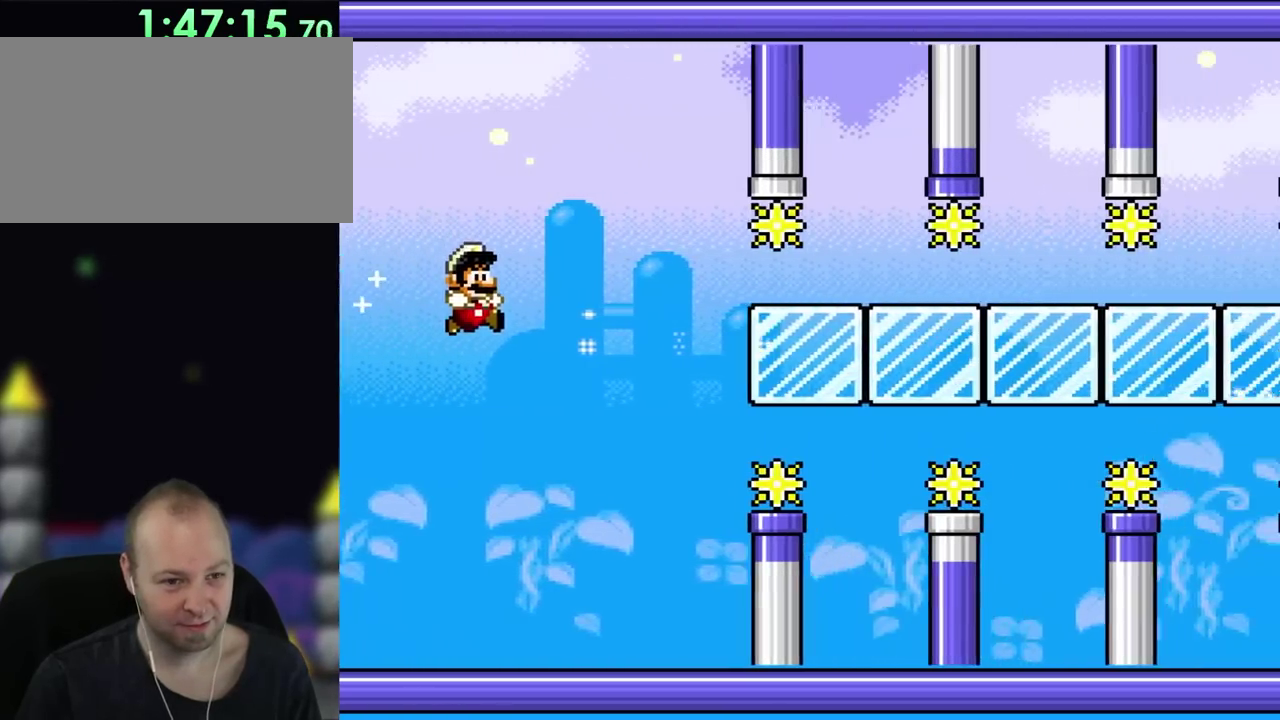
{"buttons": [], "events": [[417, "DPAD_DOWN", "up"]]}
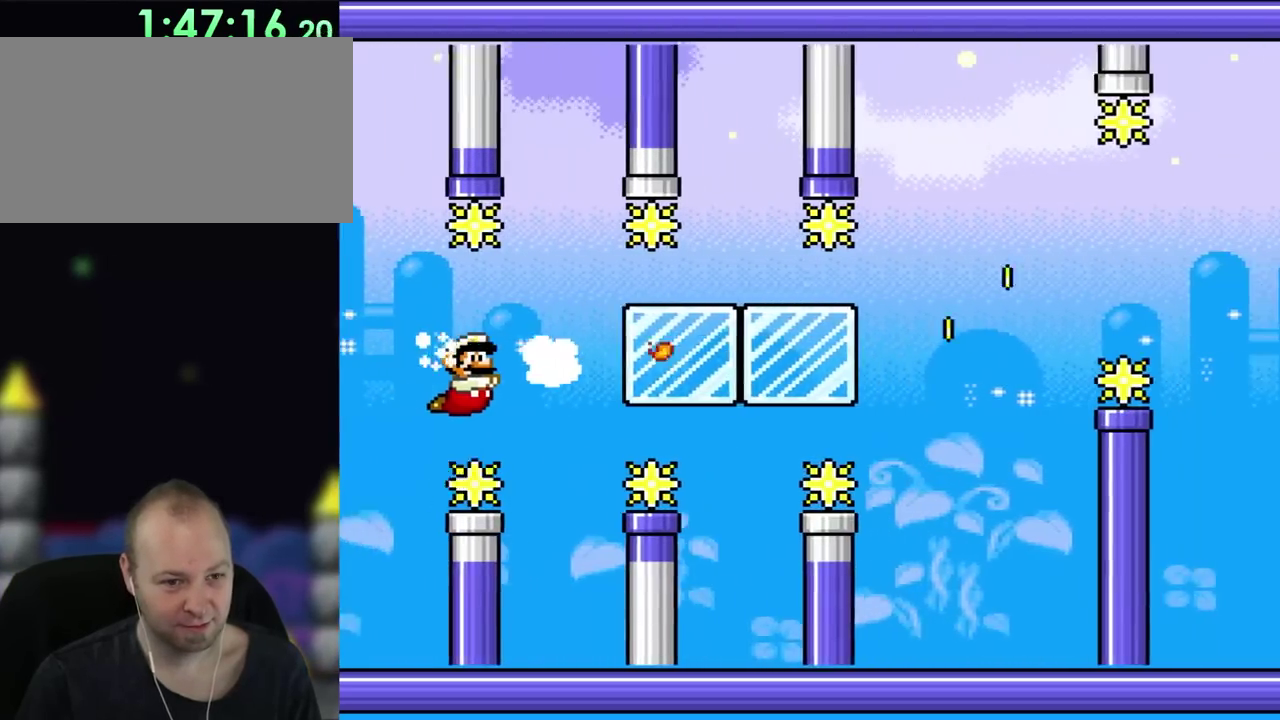
{"buttons": ["DPAD_UP"], "events": [[450, "DPAD_UP", "down"]]}
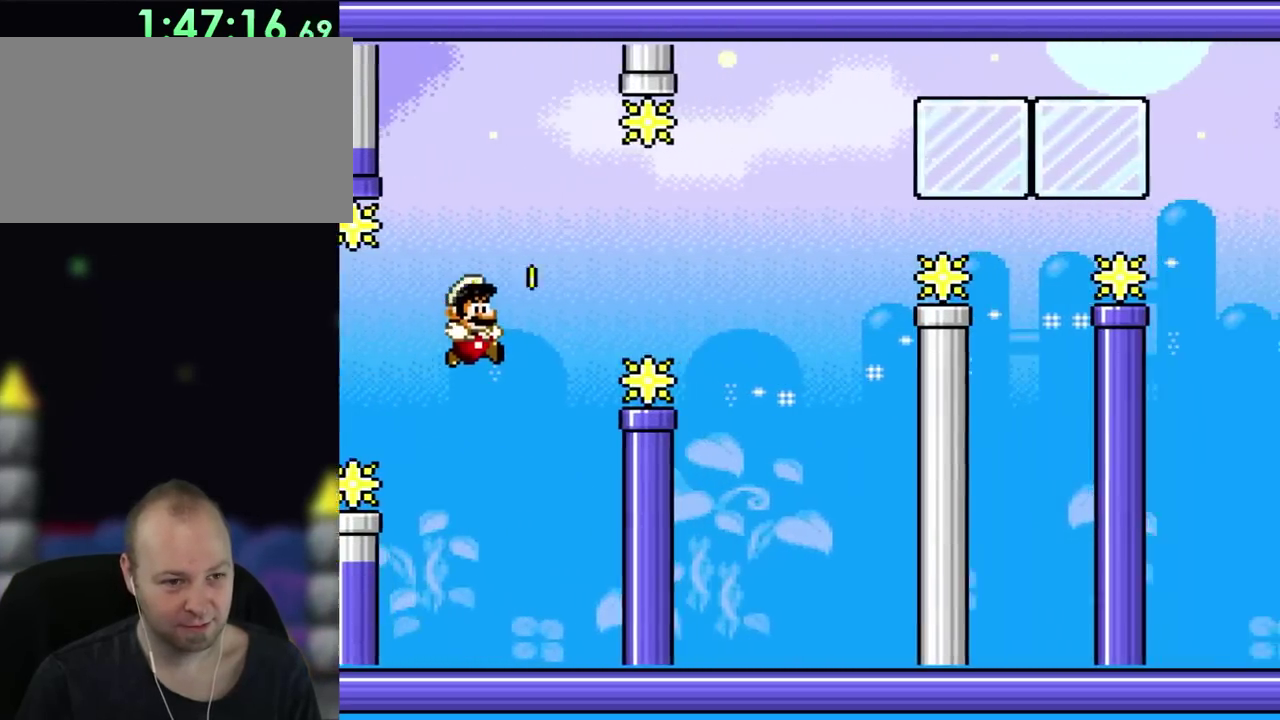
{"buttons": ["DPAD_UP"], "events": []}
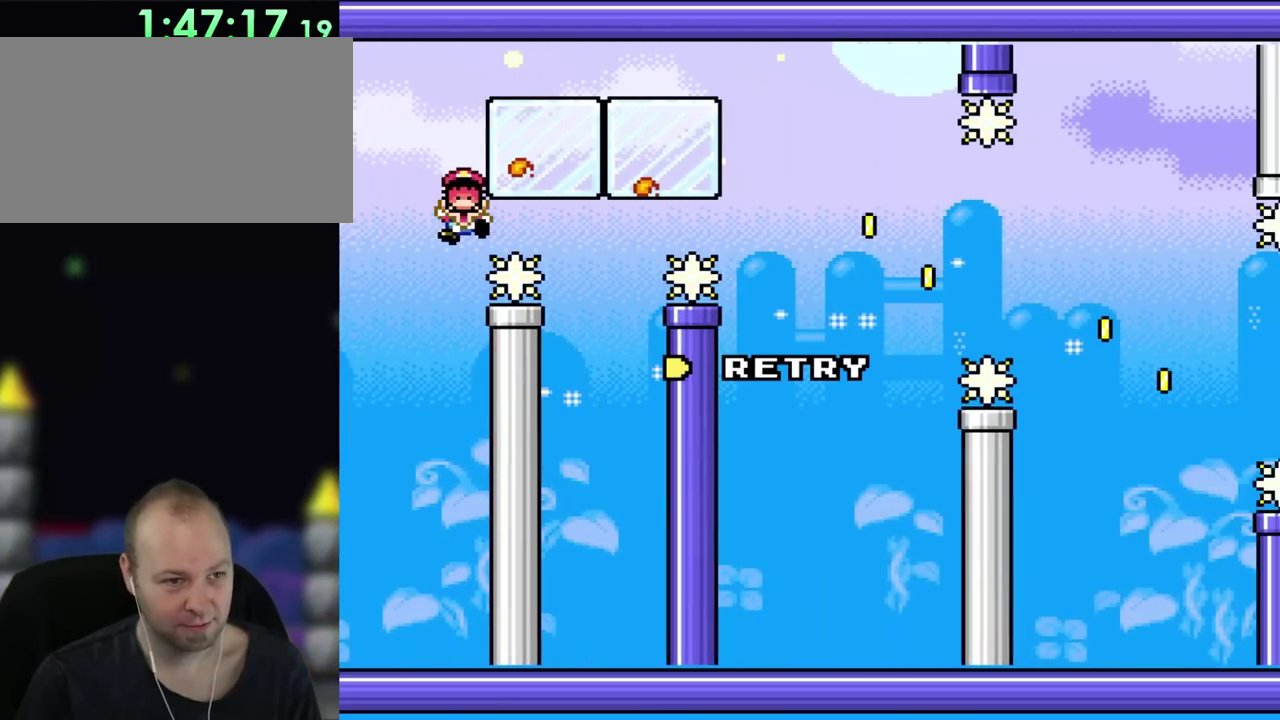
{"buttons": [], "events": [[150, "DPAD_UP", "up"]]}
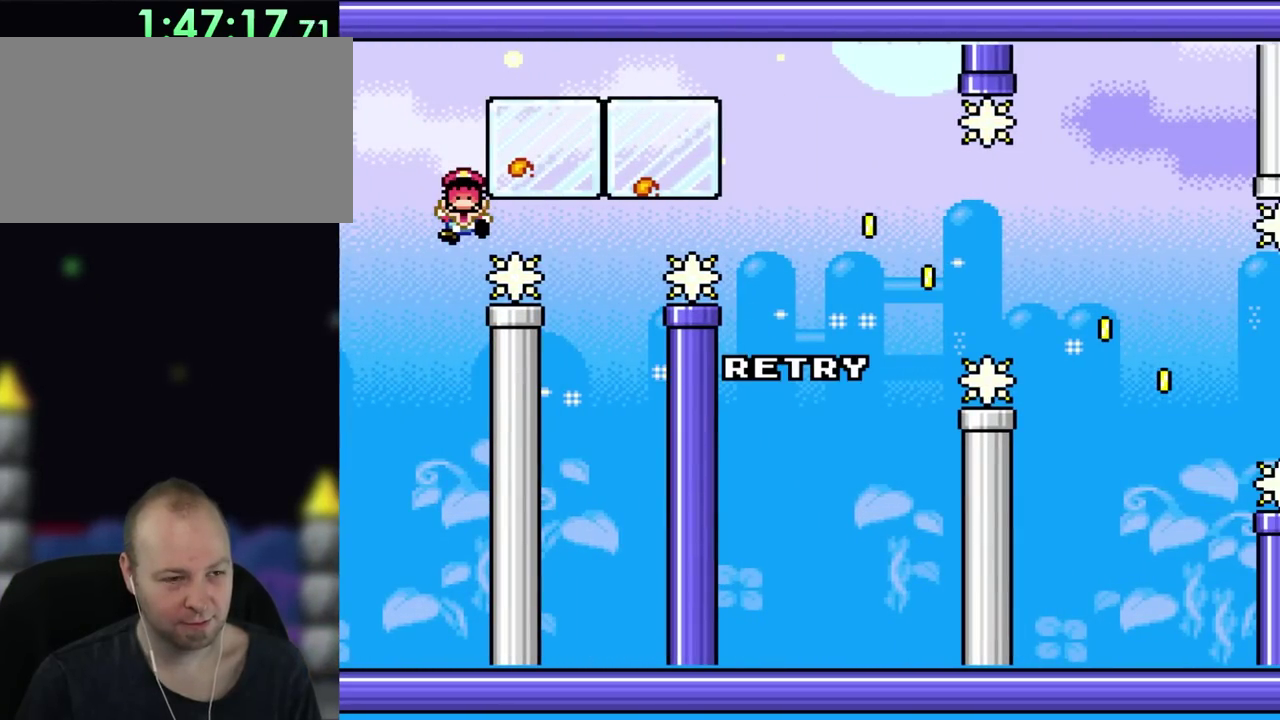
{"buttons": [], "events": []}
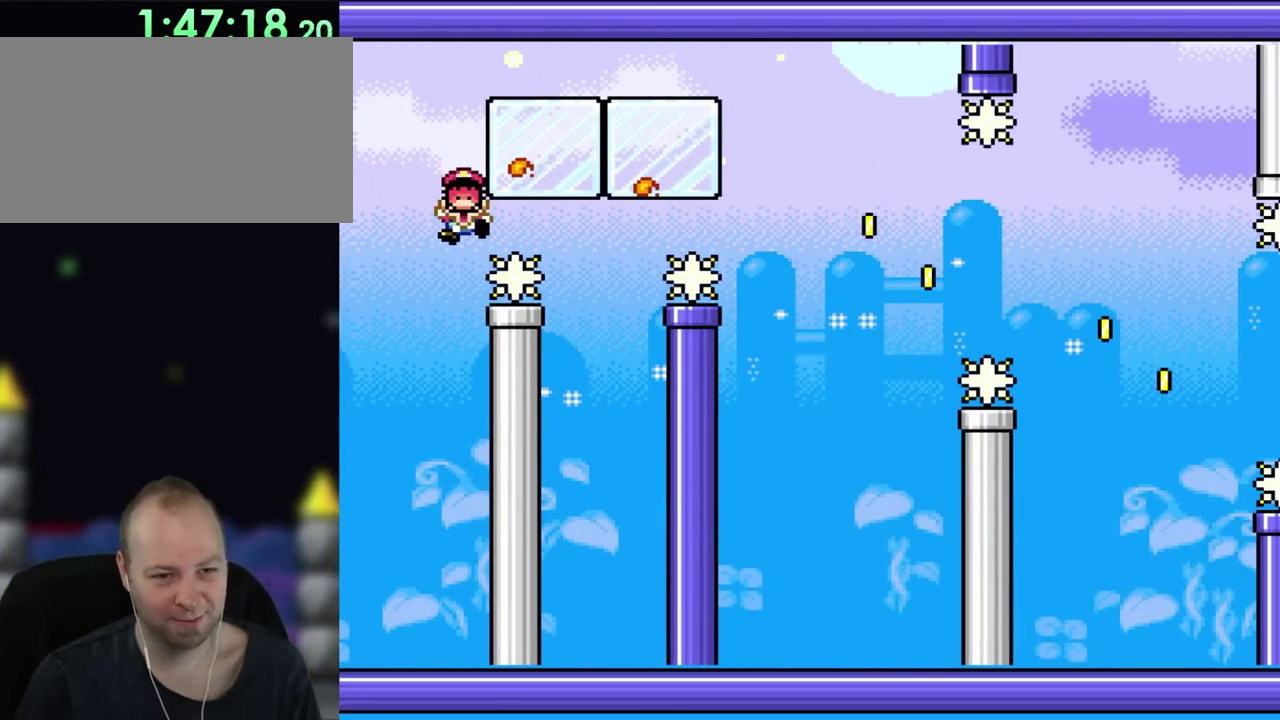
{"buttons": [], "events": []}
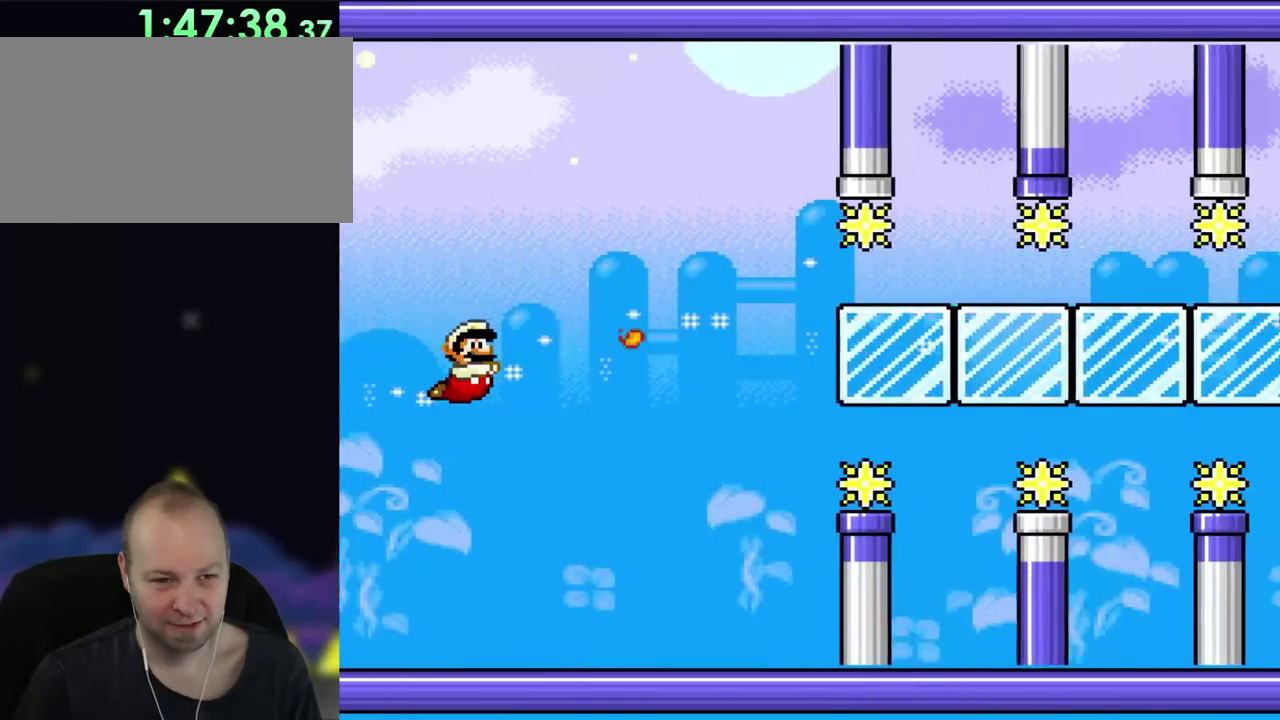
{"buttons": [], "events": []}
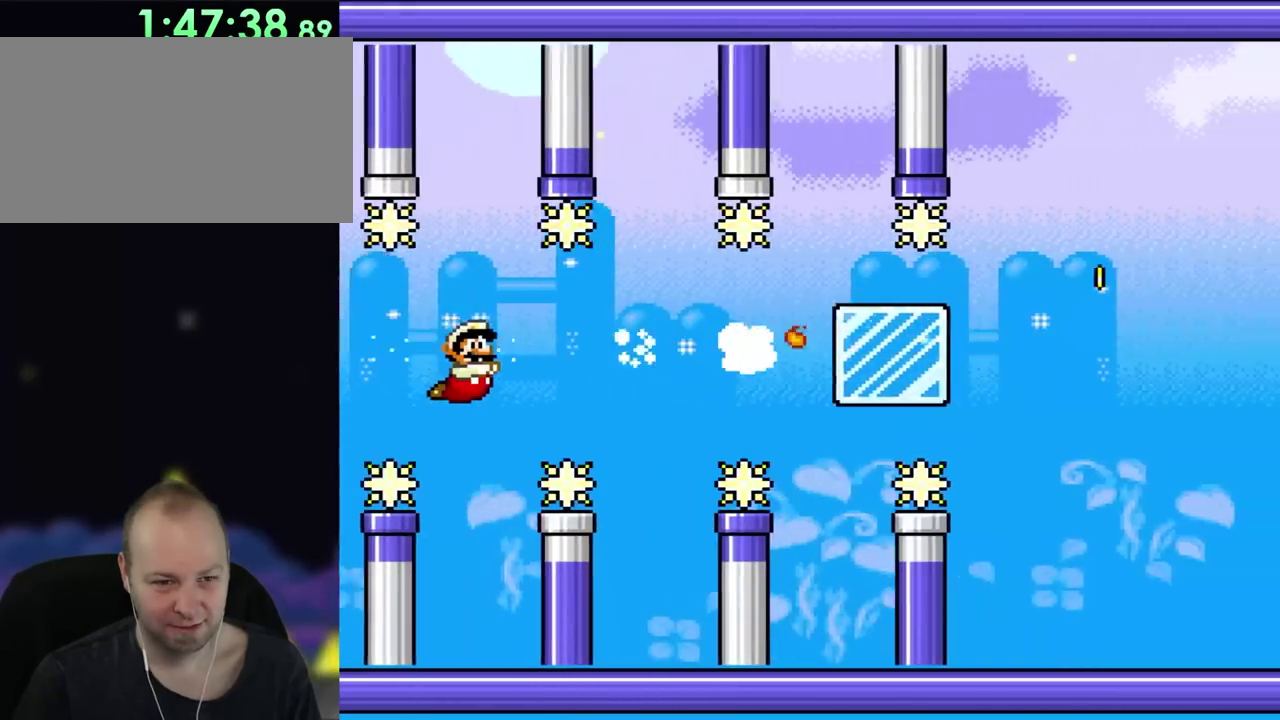
{"buttons": ["DPAD_UP"], "events": [[433, "DPAD_UP", "down"]]}
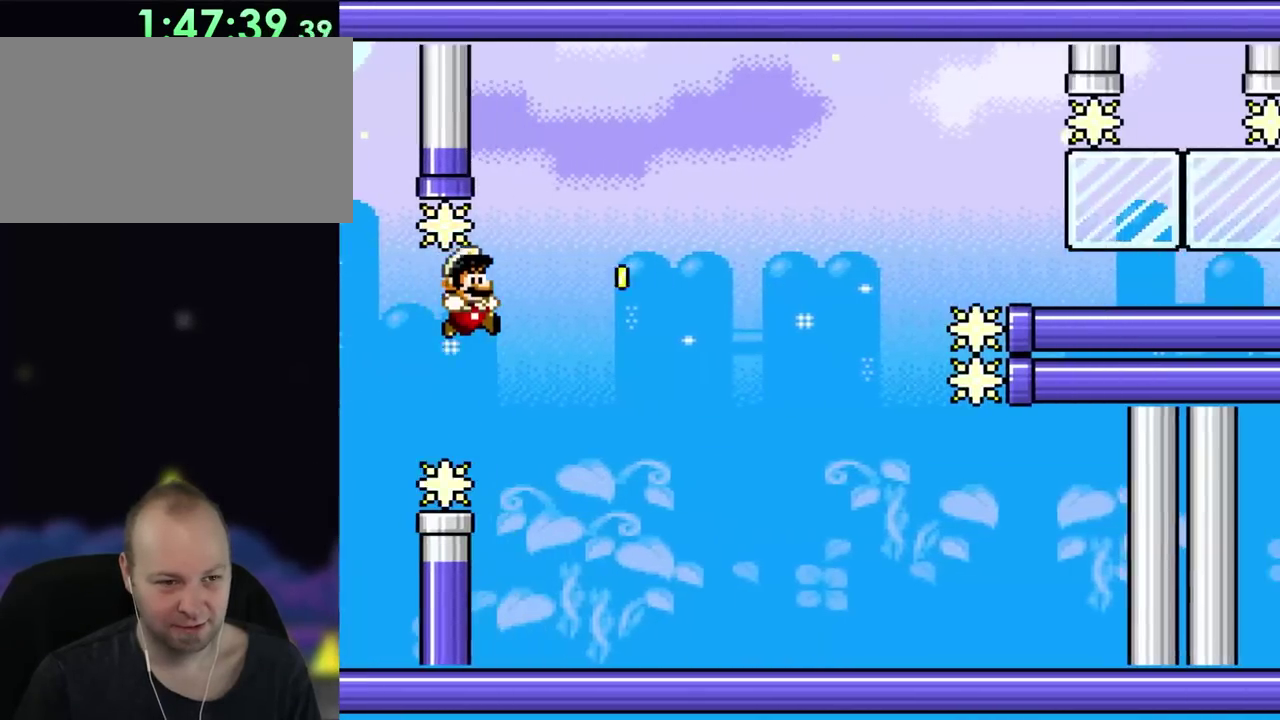
{"buttons": [], "events": [[150, "DPAD_UP", "up"], [200, "DPAD_UP", "down"], [483, "DPAD_UP", "up"]]}
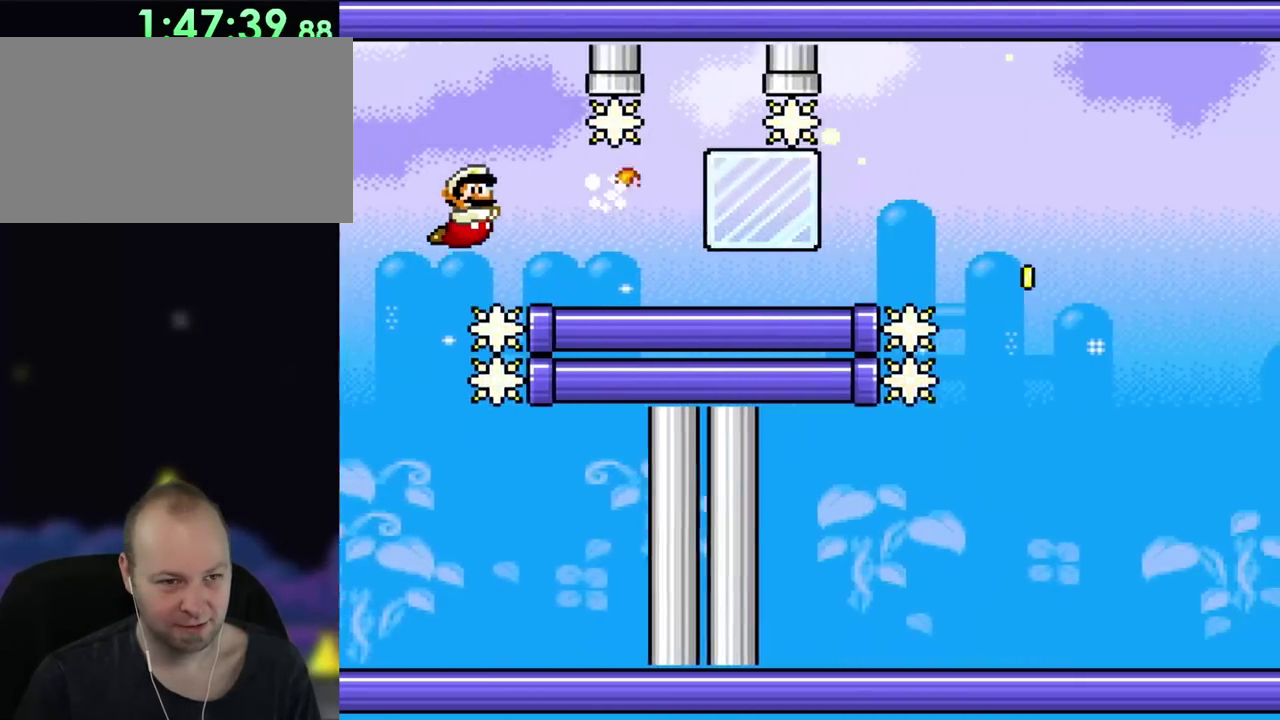
{"buttons": [], "events": []}
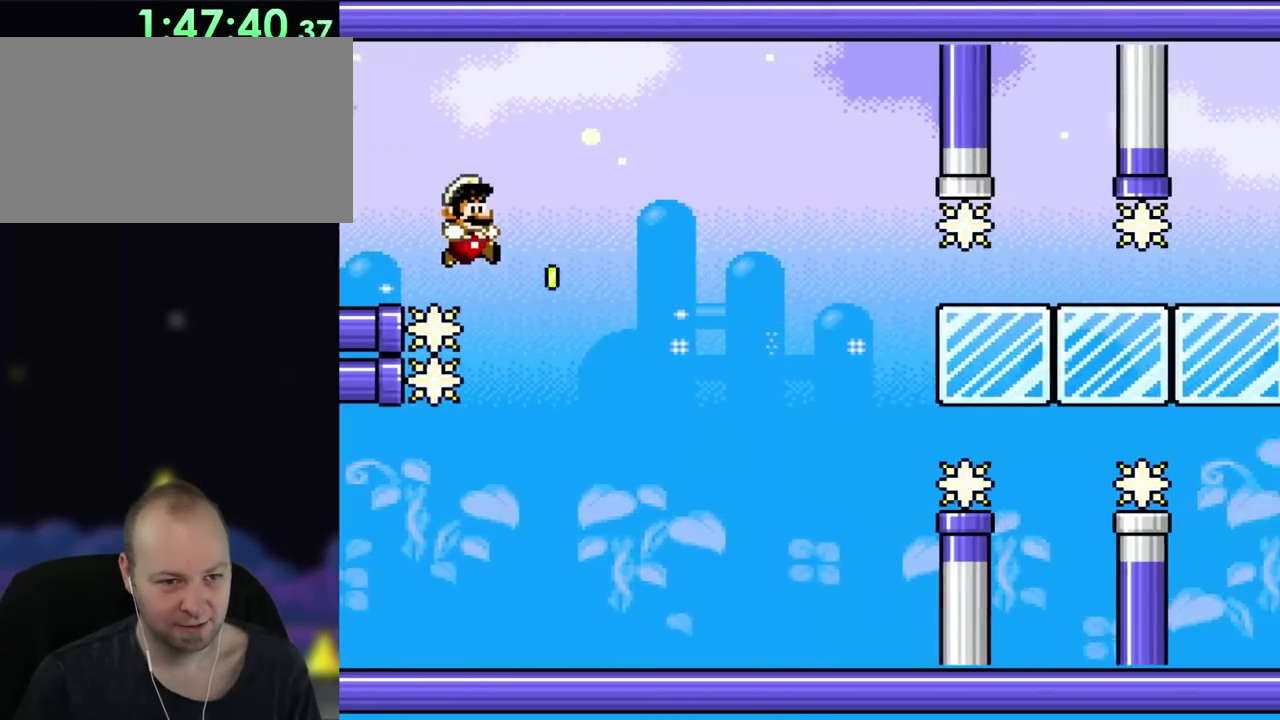
{"buttons": ["DPAD_DOWN"], "events": [[50, "DPAD_DOWN", "down"]]}
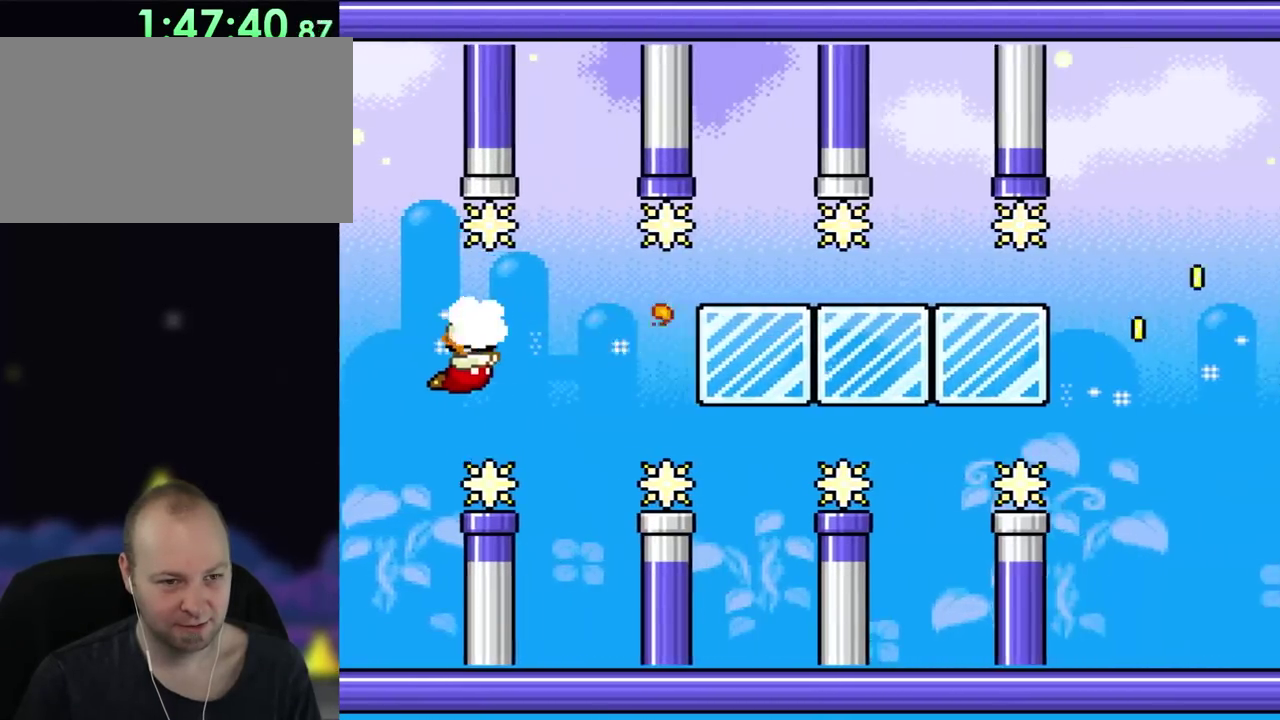
{"buttons": [], "events": [[50, "DPAD_DOWN", "up"]]}
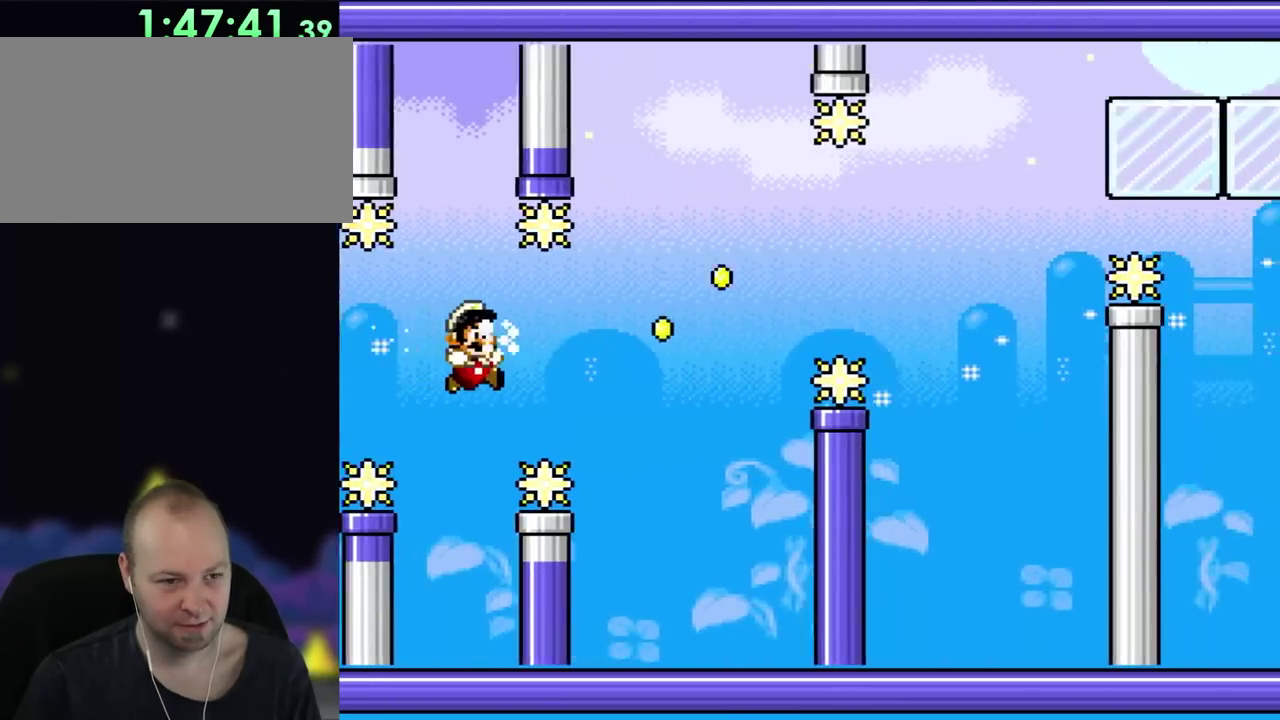
{"buttons": ["DPAD_UP"], "events": [[183, "DPAD_UP", "down"]]}
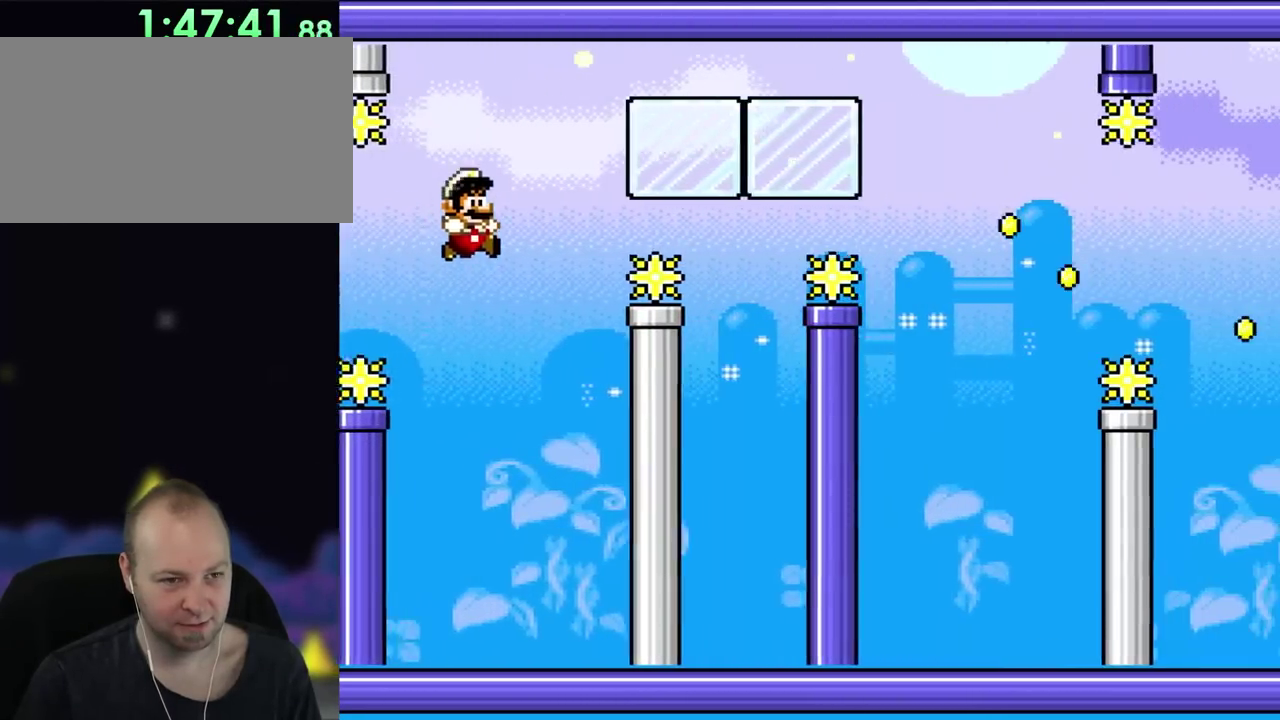
{"buttons": [], "events": [[317, "DPAD_UP", "up"]]}
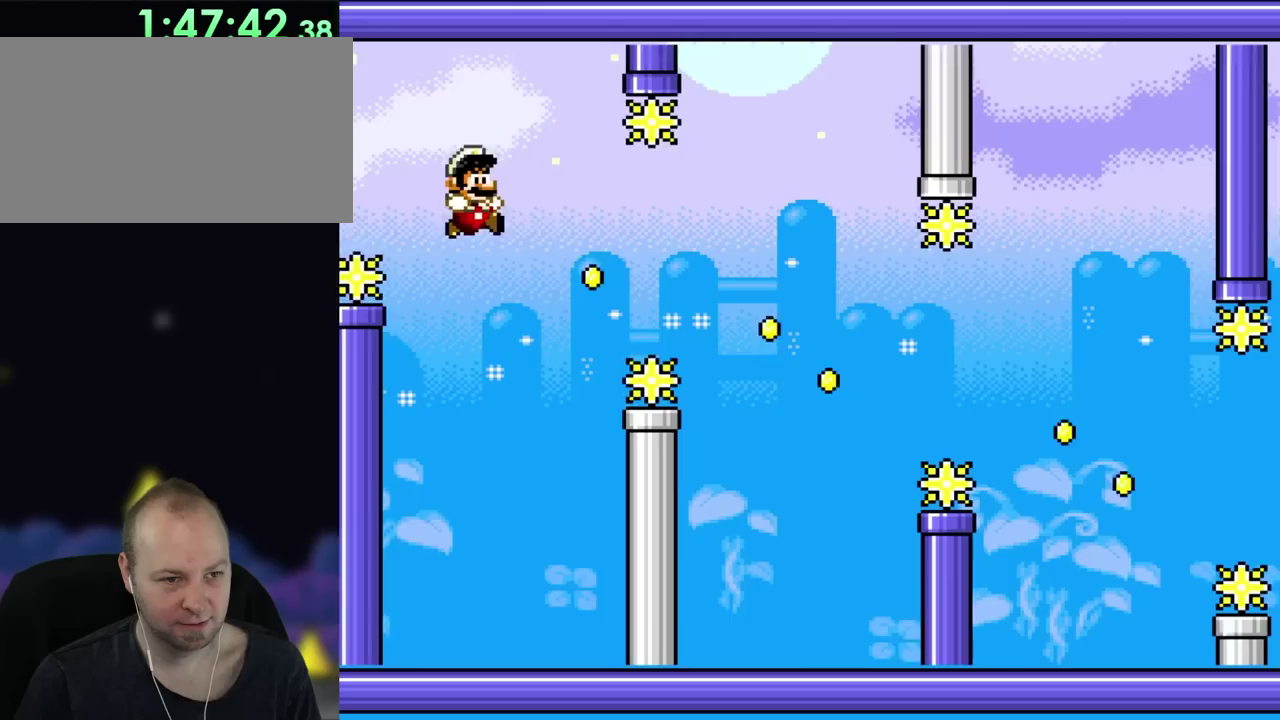
{"buttons": ["DPAD_DOWN"], "events": [[17, "DPAD_DOWN", "down"]]}
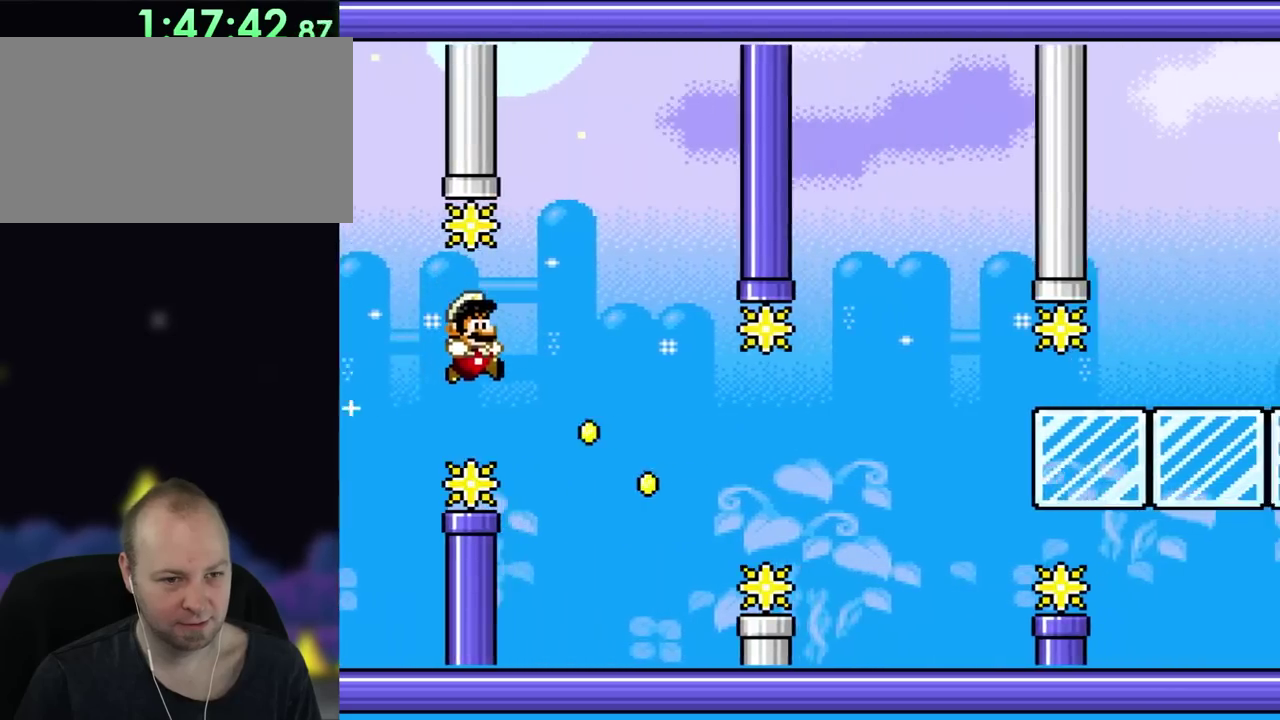
{"buttons": [], "events": [[483, "DPAD_DOWN", "up"]]}
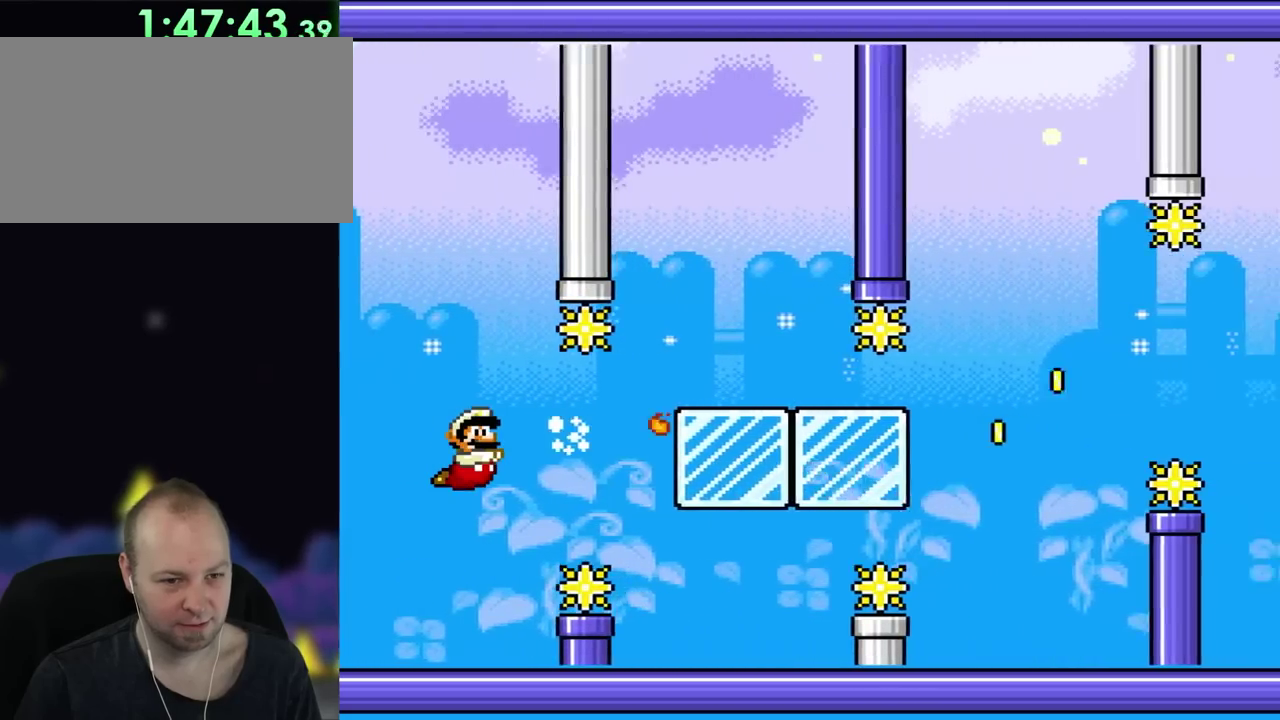
{"buttons": [], "events": []}
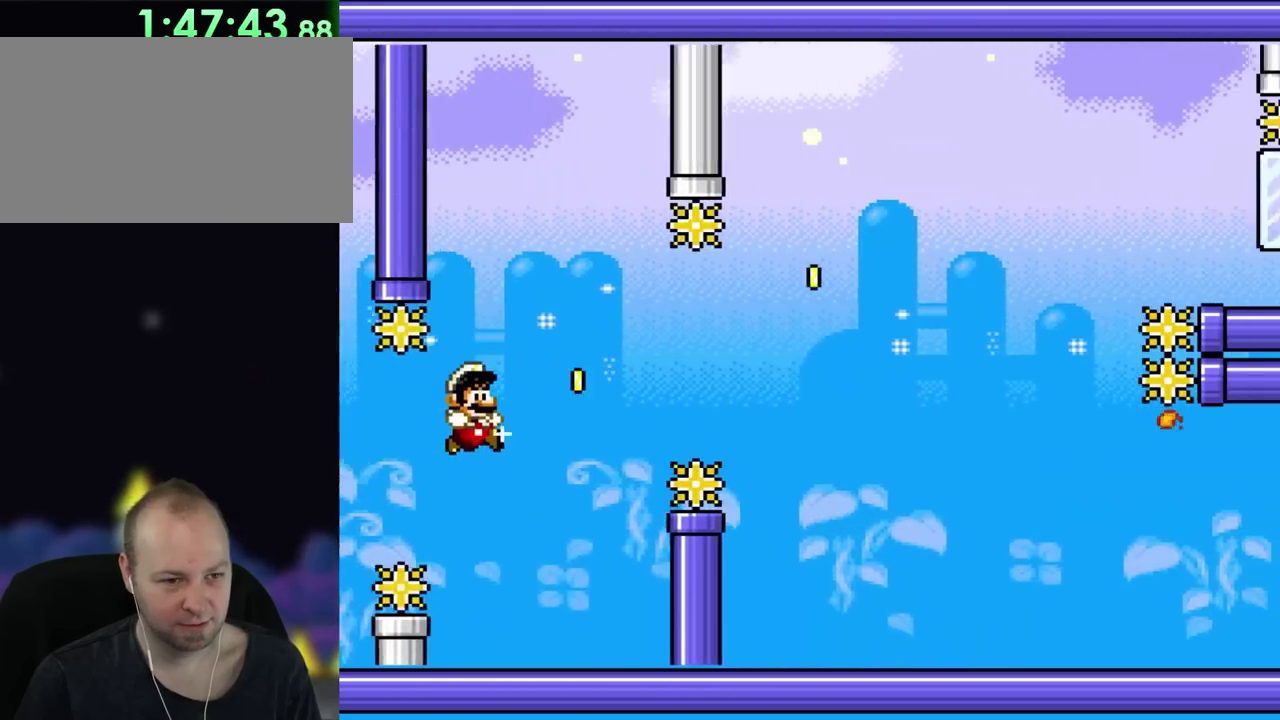
{"buttons": ["DPAD_UP"], "events": [[17, "DPAD_UP", "down"]]}
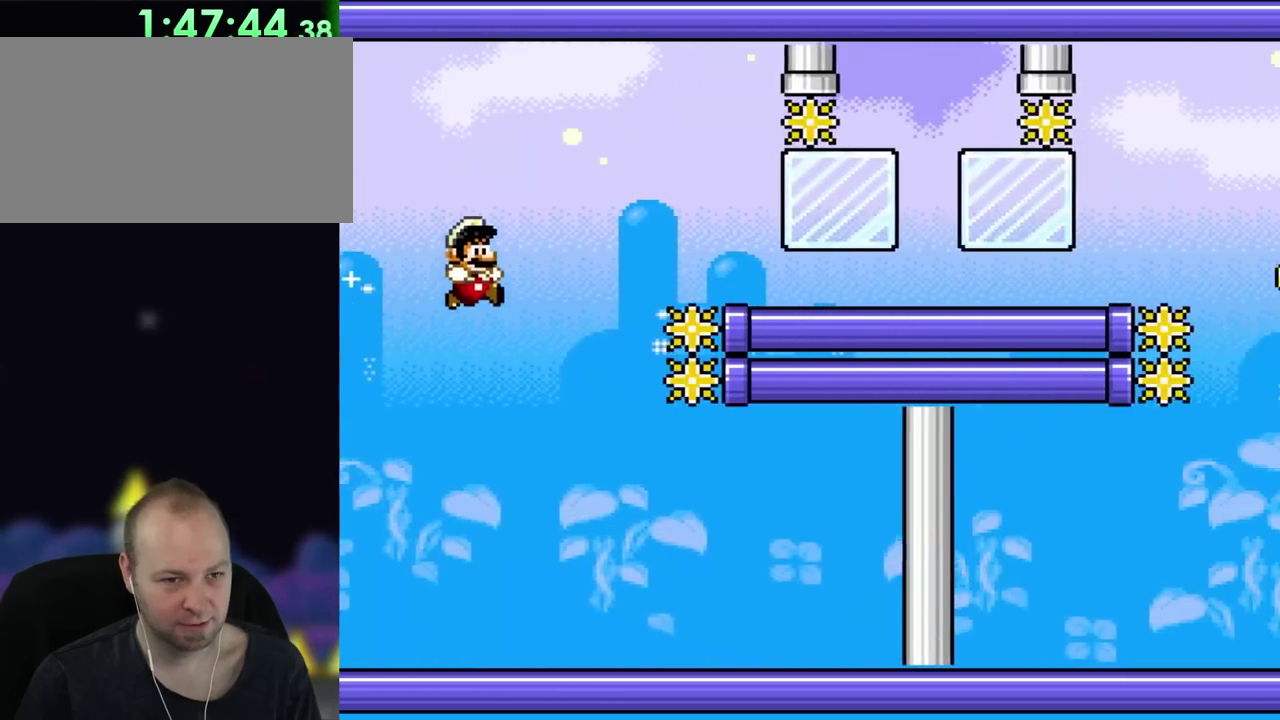
{"buttons": [], "events": [[283, "DPAD_UP", "up"]]}
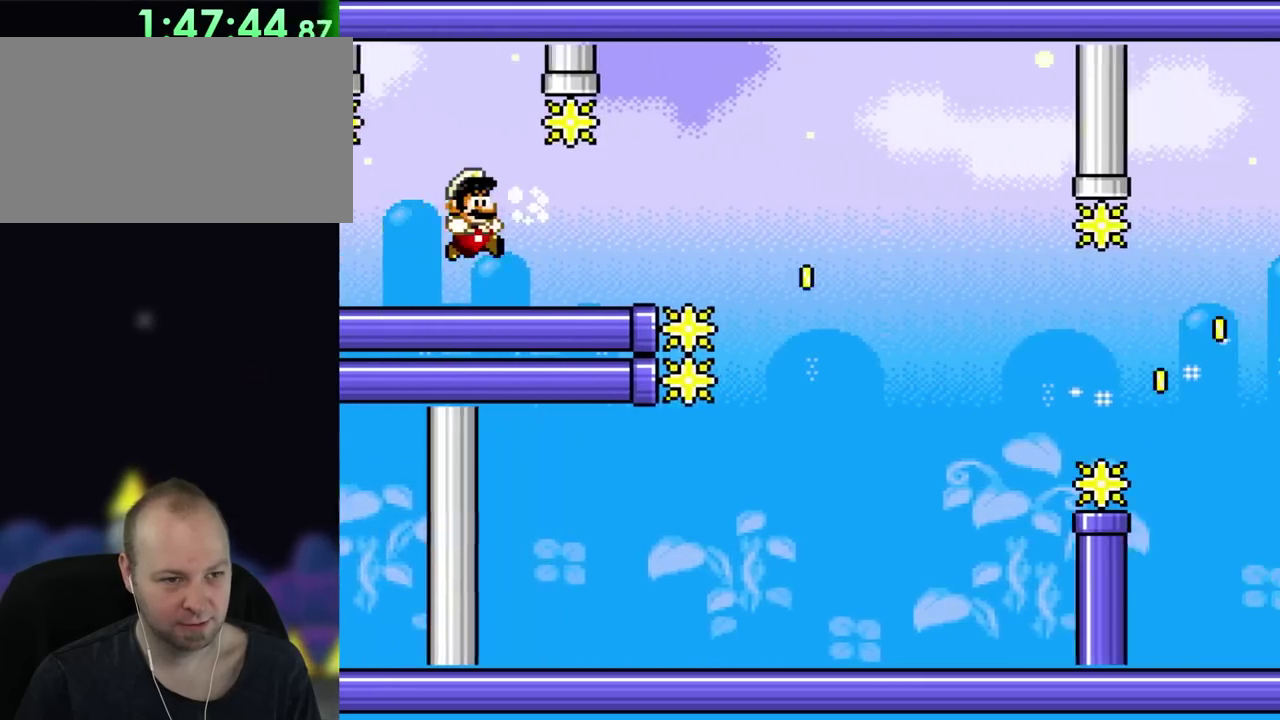
{"buttons": ["DPAD_DOWN"], "events": [[283, "DPAD_DOWN", "down"]]}
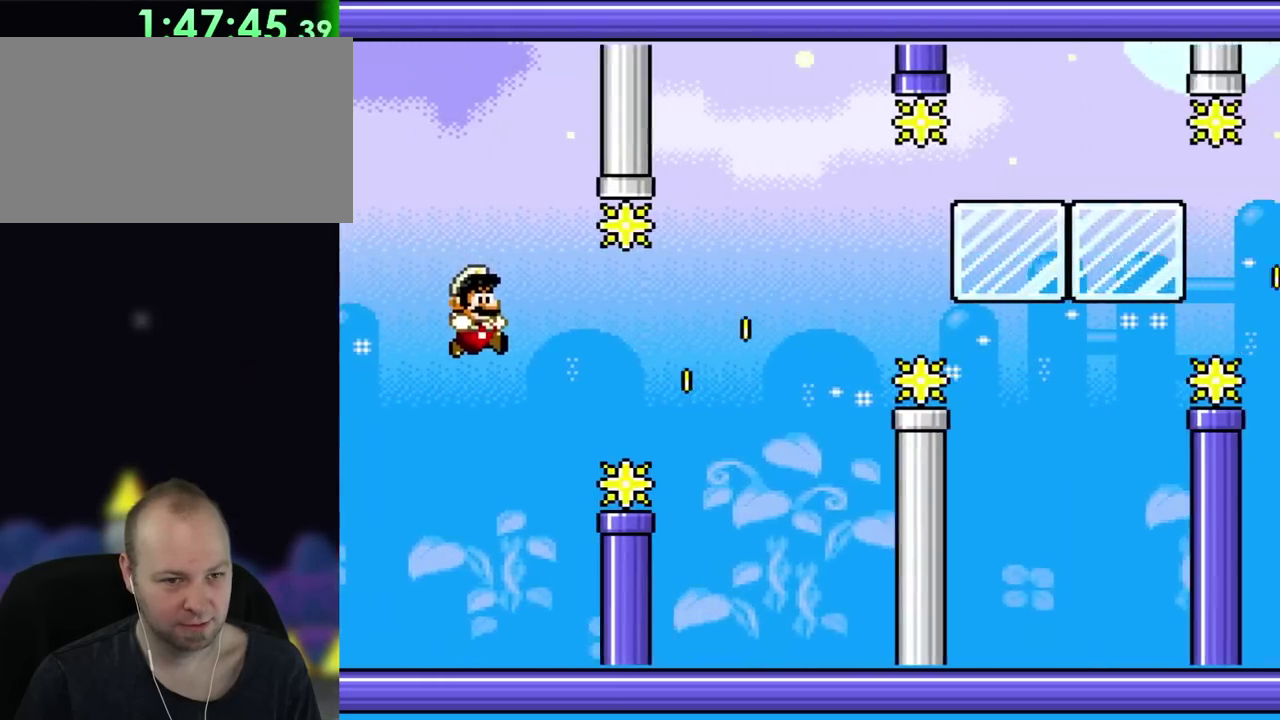
{"buttons": ["DPAD_UP"], "events": [[200, "DPAD_DOWN", "up"], [283, "DPAD_UP", "down"]]}